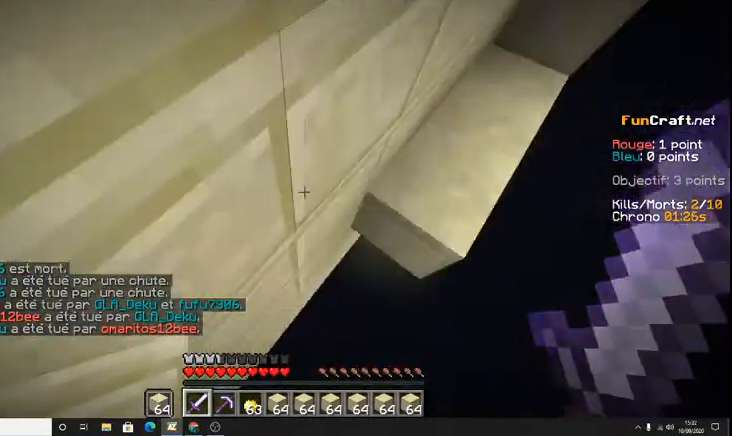
Gameplay with keyboard; each line is a JSON object with the keys held at the frame after it. "events" lists presses ("down") and releases ("up") of "d", "q", "s", "shift", "space" and "z" between this image and that frame as [ms after this image, input, new state], when the widget could be followed in between. No other keys are recorded. Mouse input is not recorded.
{"keys": [], "events": [[33, "z", "up"], [233, "s", "down"], [367, "s", "up"]]}
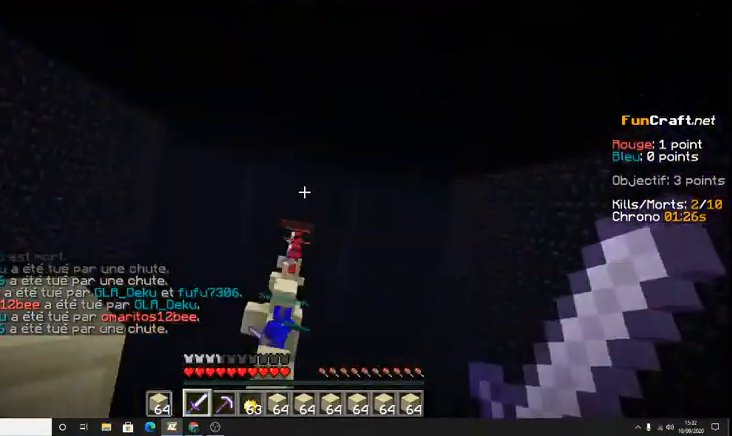
{"keys": ["z"], "events": [[167, "z", "down"]]}
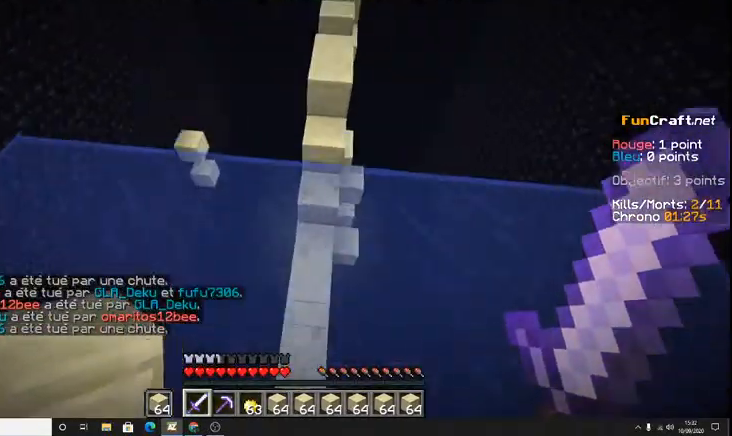
{"keys": ["space", "z"], "events": [[367, "space", "down"]]}
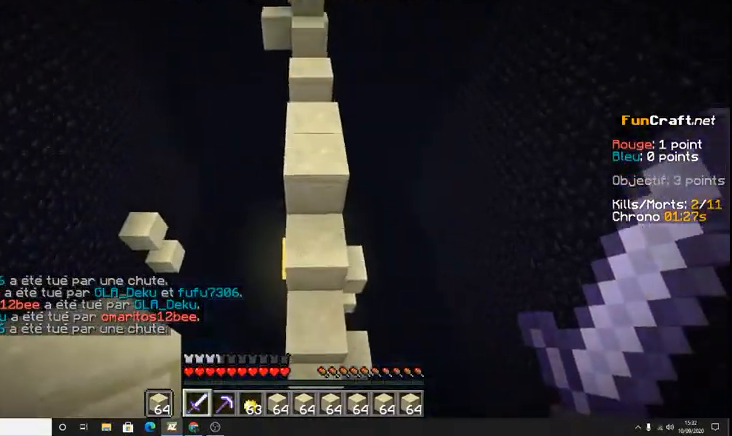
{"keys": ["space", "z"], "events": []}
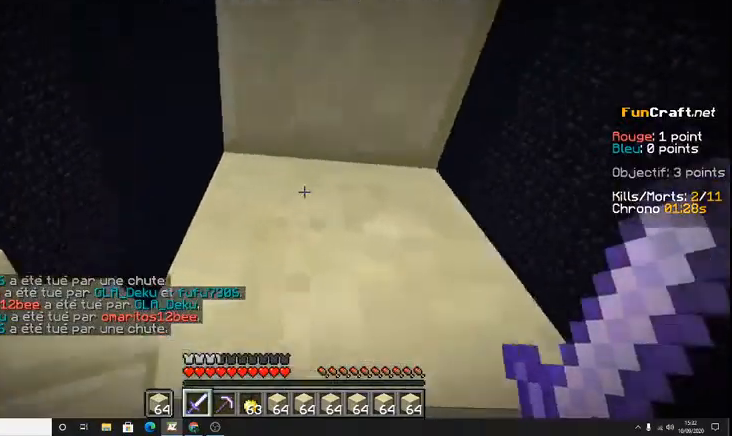
{"keys": ["space", "z"], "events": [[67, "q", "down"], [333, "q", "up"]]}
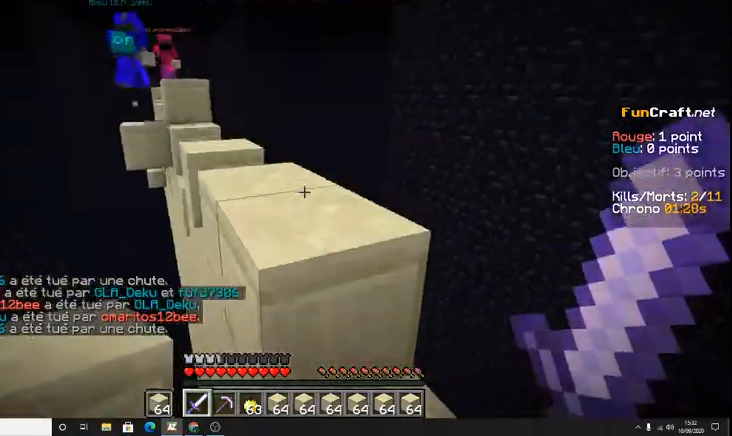
{"keys": [], "events": [[333, "space", "up"], [500, "z", "up"]]}
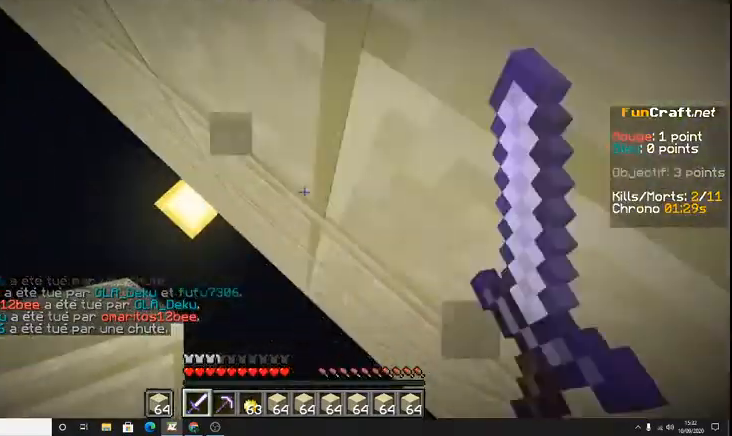
{"keys": [], "events": [[333, "z", "down"], [500, "z", "up"]]}